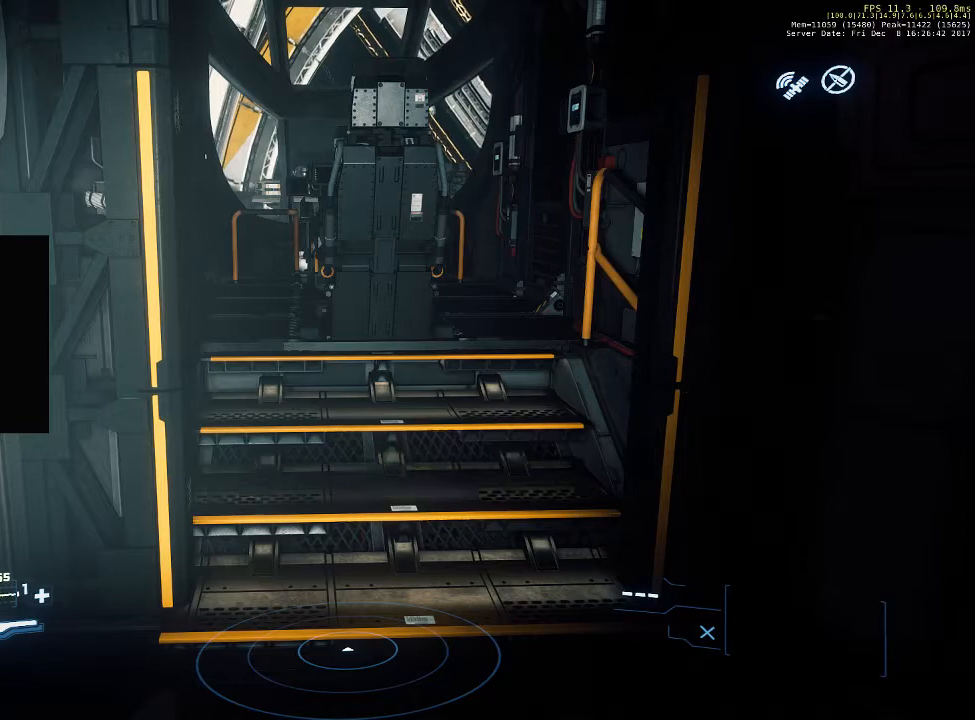
Gameplay with keyboard and mouse; each line is a JSON object with the keys and mouse buttons held at the frame after it. "events" lists presses ("down") and releases ("up") of "1", "2", "3", "4", "5", "a", "alt", "c", "ctrl", "d", "e", "f", "q", "r", "s", "shift", "space", "tab", "v", "w", "x", "z", "mouse_left", "mouse_middle", "mouse_right", "mouse_wheel_up" and "mouse_wheel_down" between this image and that frame as [ms after this image, input, new state], when the widget could be followed in between. "mouse_left", "mouse_middle", "mouse_right", "mouse_wheel_up", "mouse_wheel_down" = the "left", "middle", "right", "wheel_up", "wheel_down" buttons of the "mouse" list. No other keys are recorded. Not read: mouse_move.
{"keys": ["w"], "mouse": [], "events": [[367, "w", "down"]]}
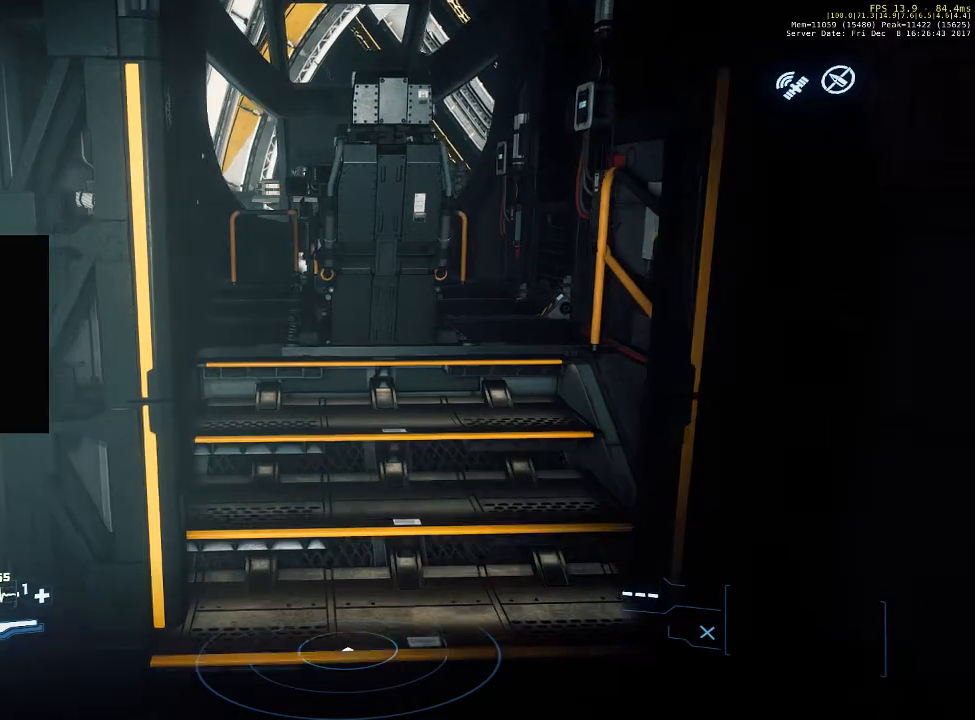
{"keys": ["w"], "mouse": [], "events": []}
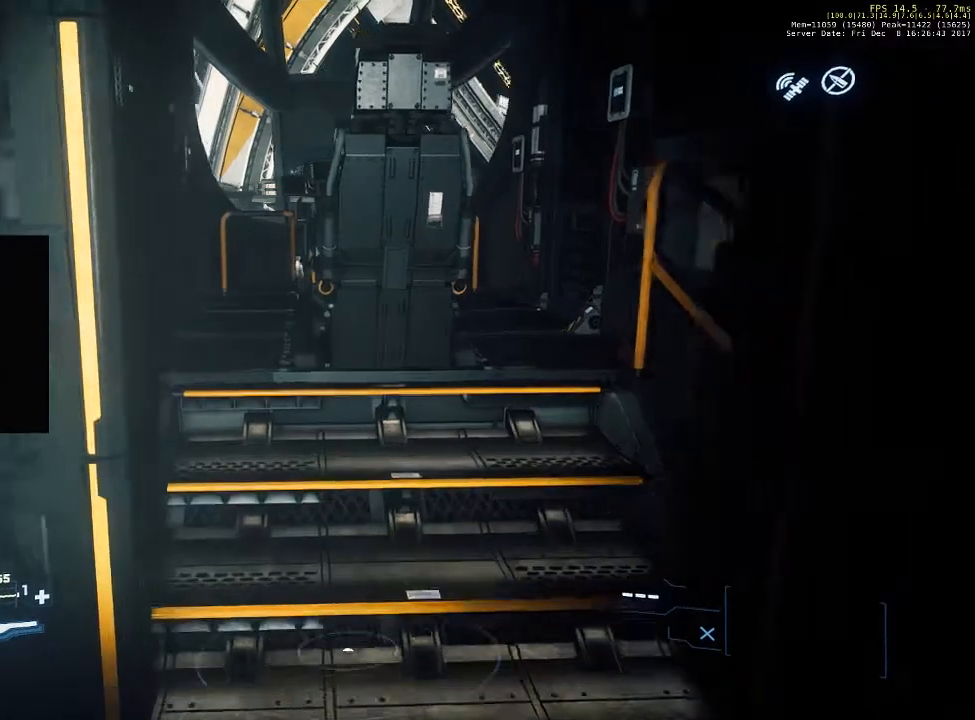
{"keys": ["w"], "mouse": [], "events": []}
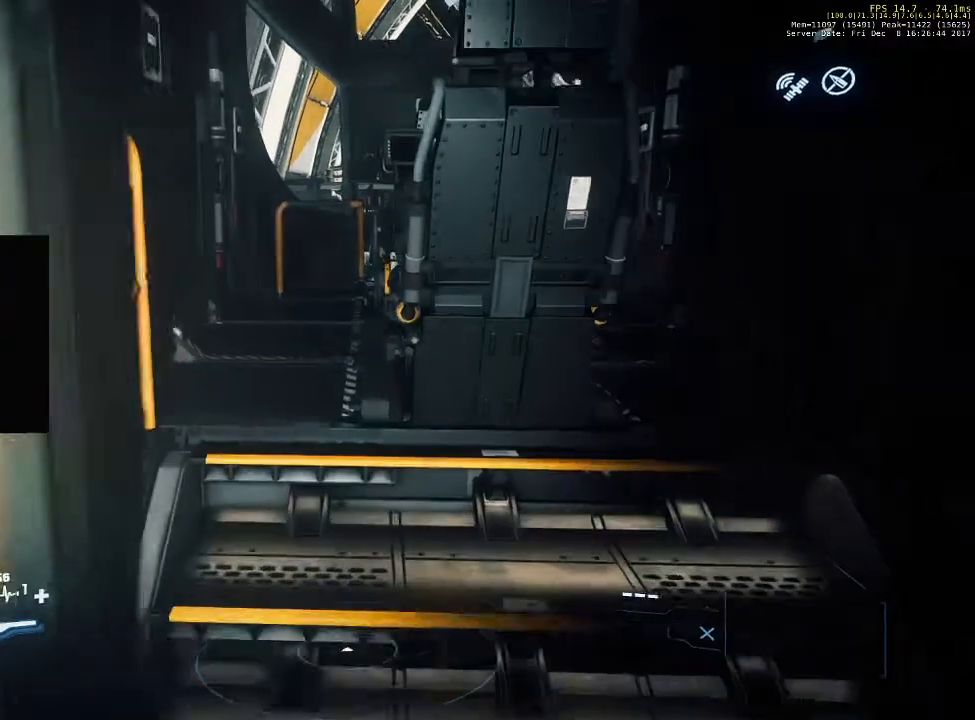
{"keys": ["w"], "mouse": [], "events": []}
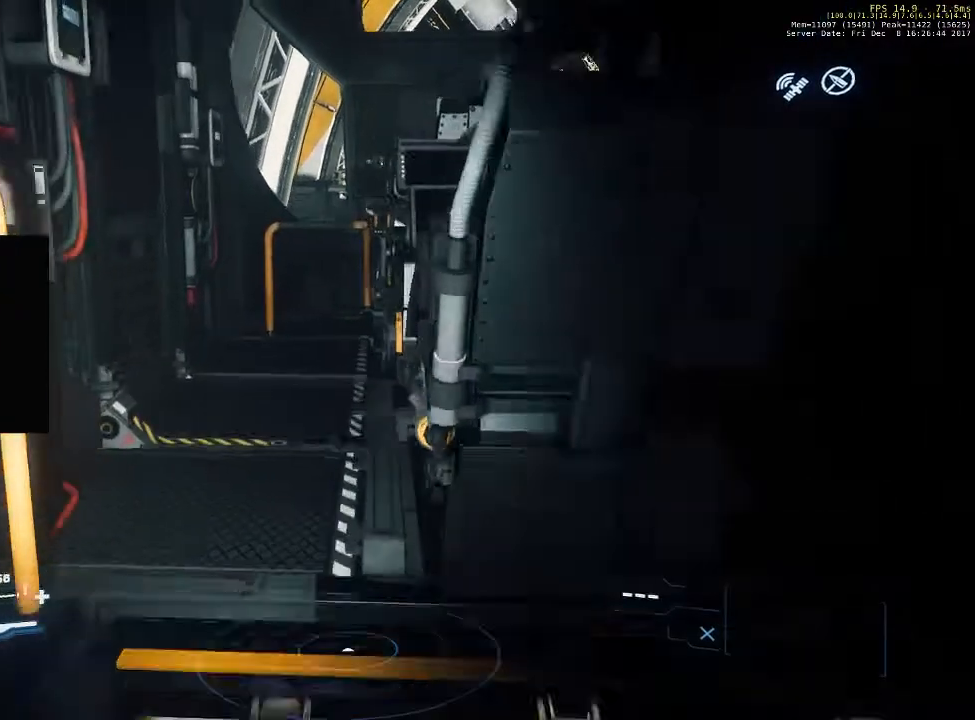
{"keys": ["w"], "mouse": [], "events": []}
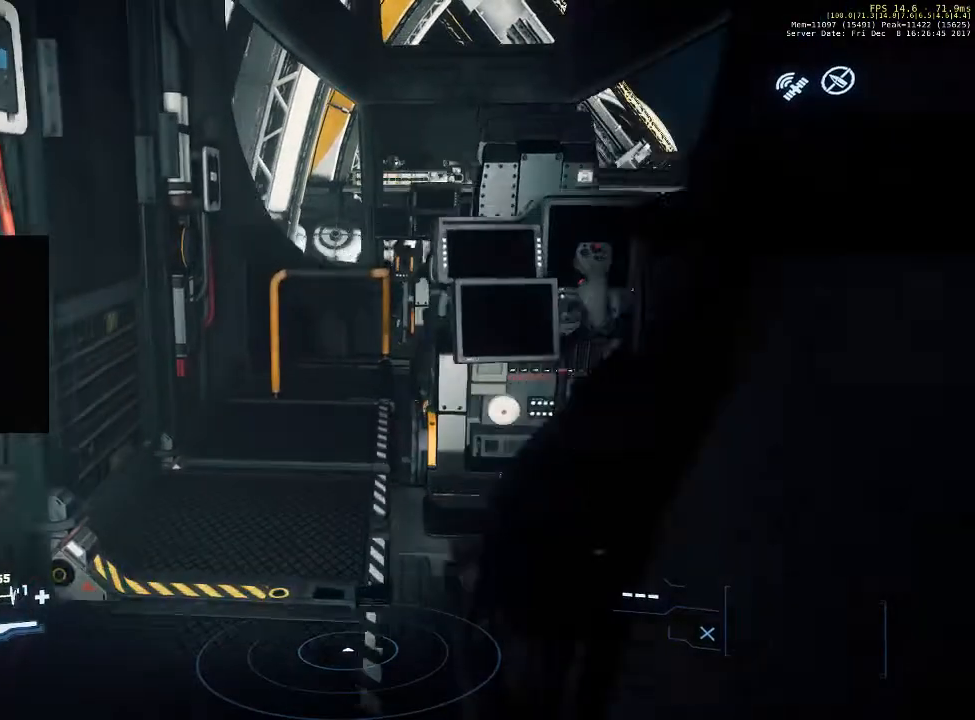
{"keys": ["a", "w"], "mouse": [], "events": [[500, "a", "down"]]}
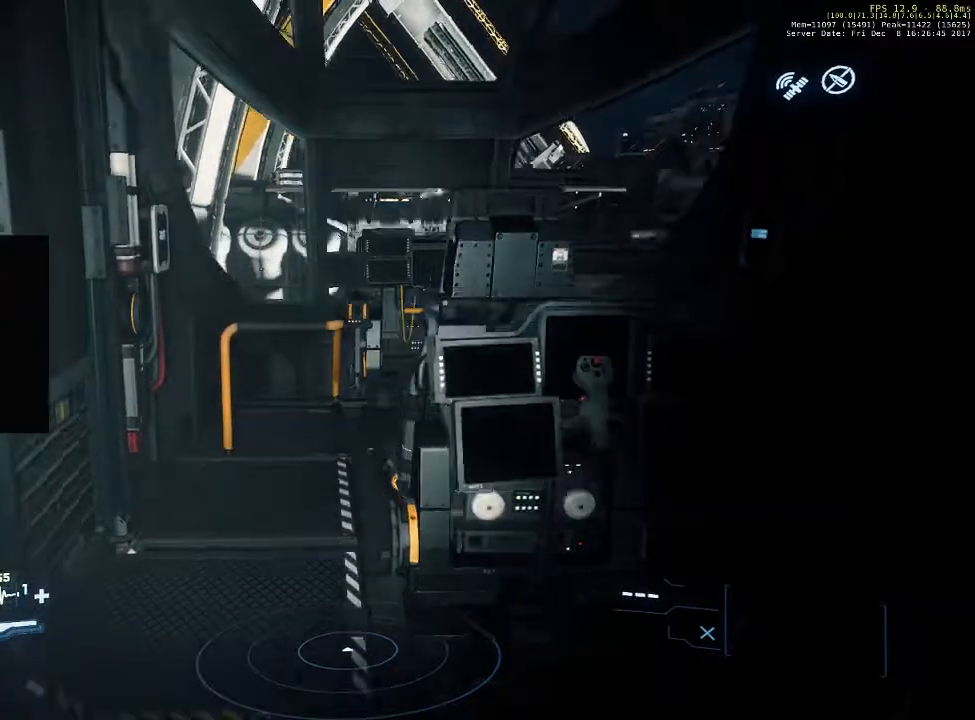
{"keys": ["a", "w"], "mouse": [], "events": []}
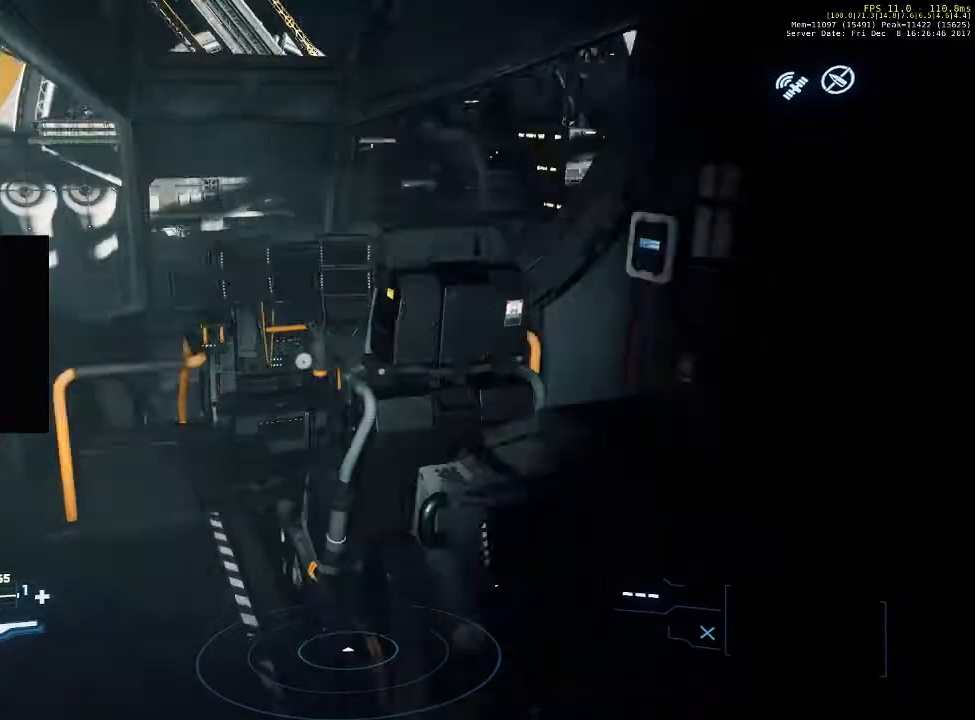
{"keys": ["a", "w"], "mouse": [], "events": [[33, "a", "up"], [500, "a", "down"]]}
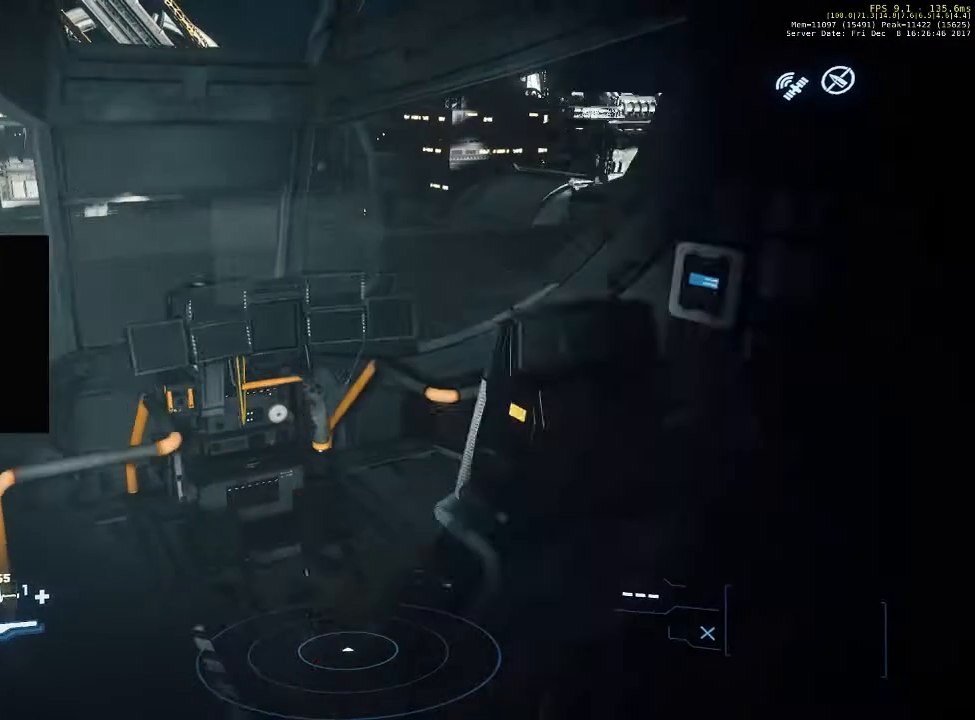
{"keys": [], "mouse": [], "events": [[267, "w", "up"], [300, "a", "up"]]}
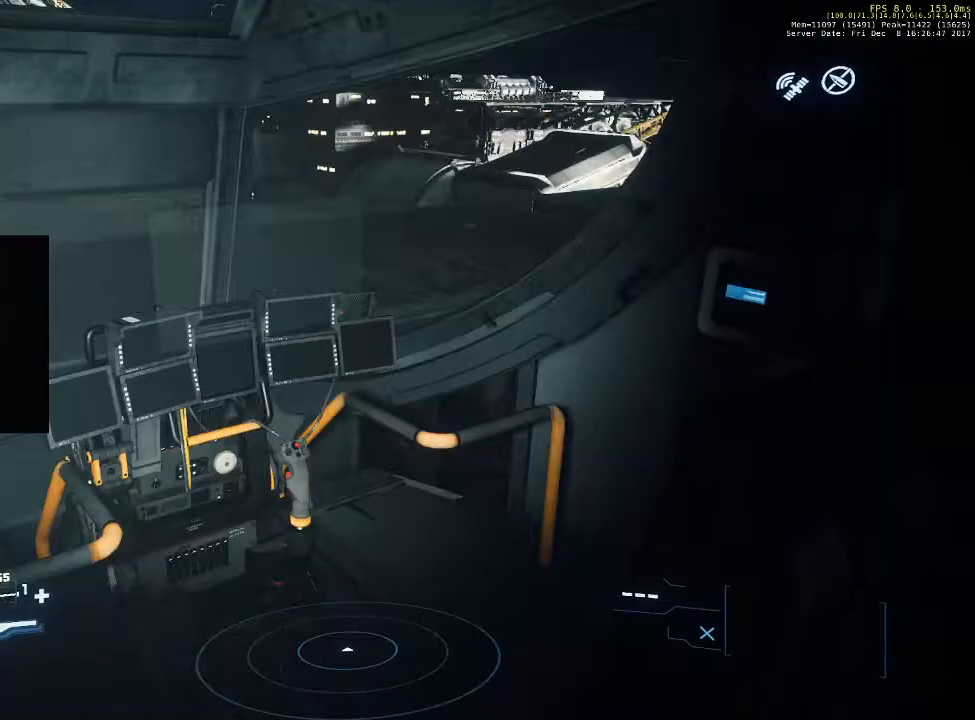
{"keys": [], "mouse": [], "events": []}
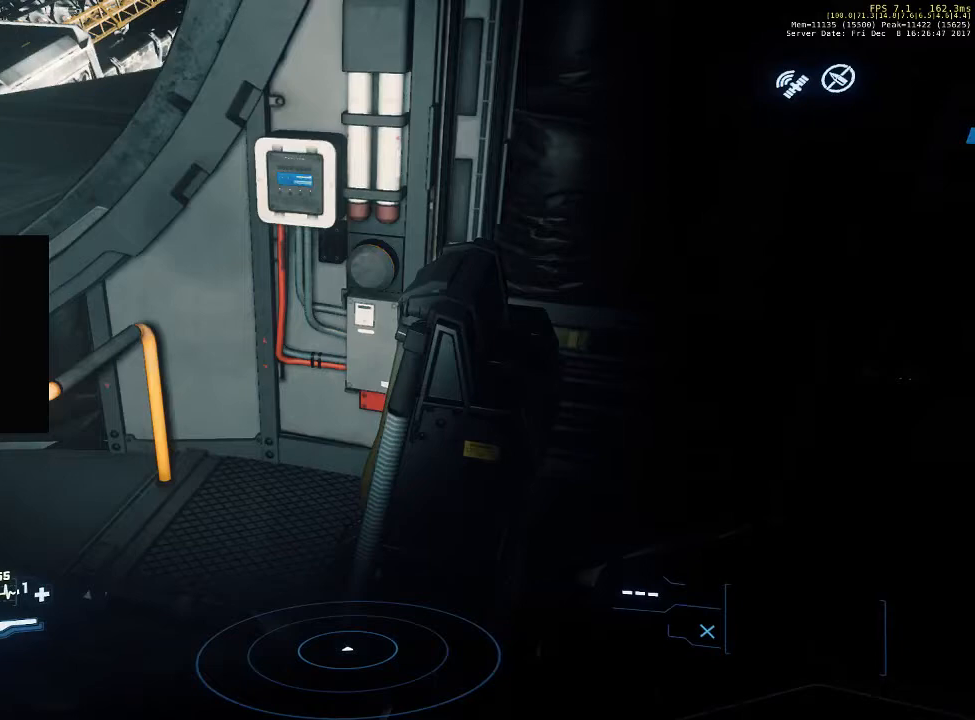
{"keys": [], "mouse": [], "events": []}
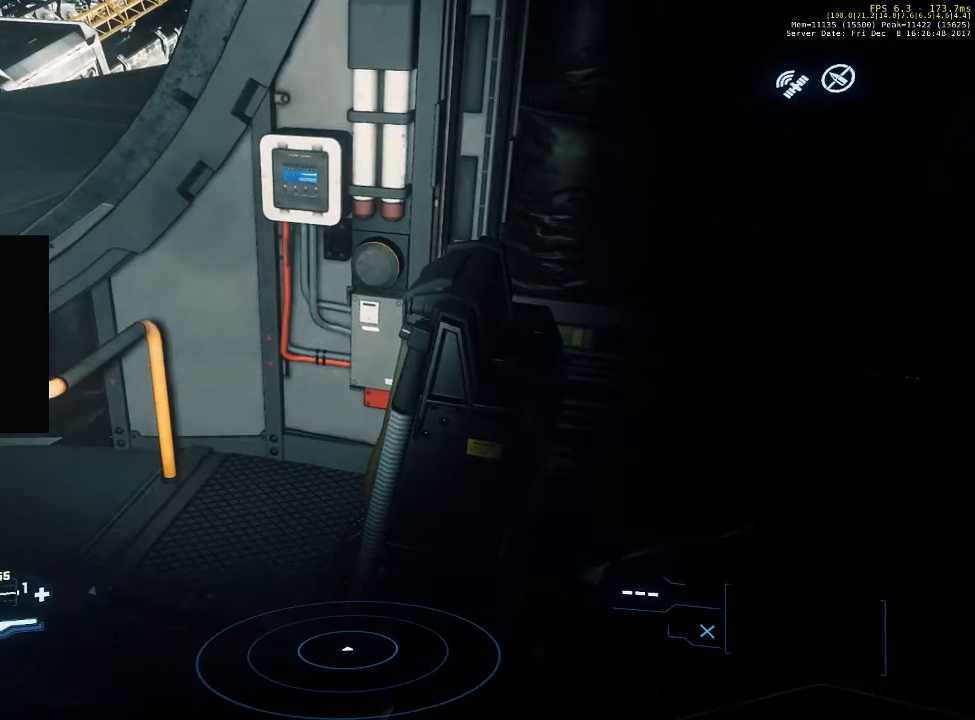
{"keys": [], "mouse": [], "events": []}
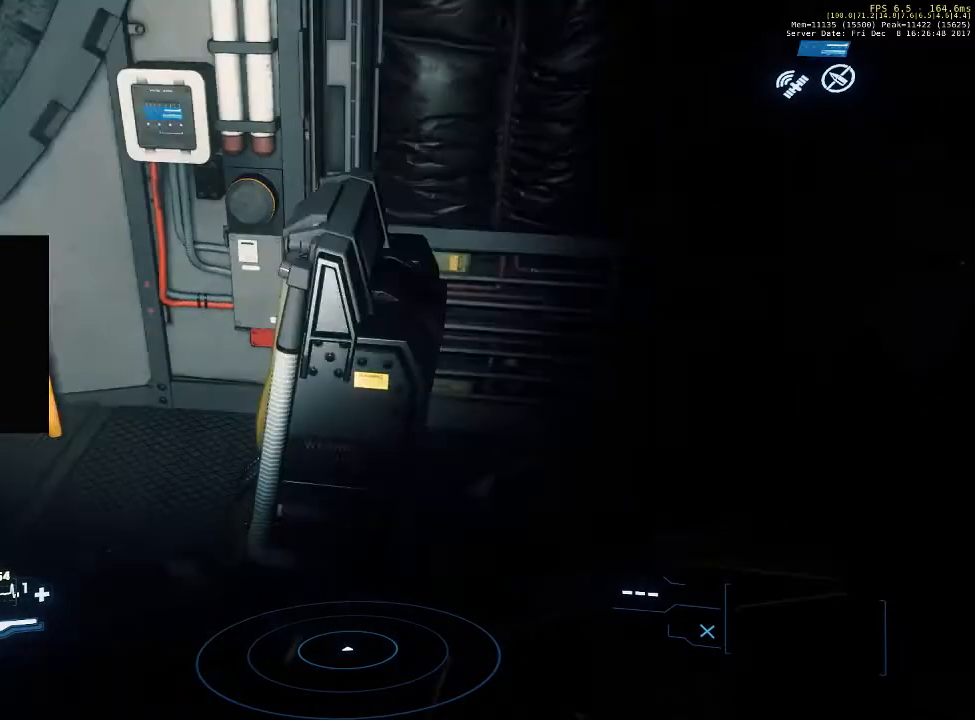
{"keys": [], "mouse": [], "events": []}
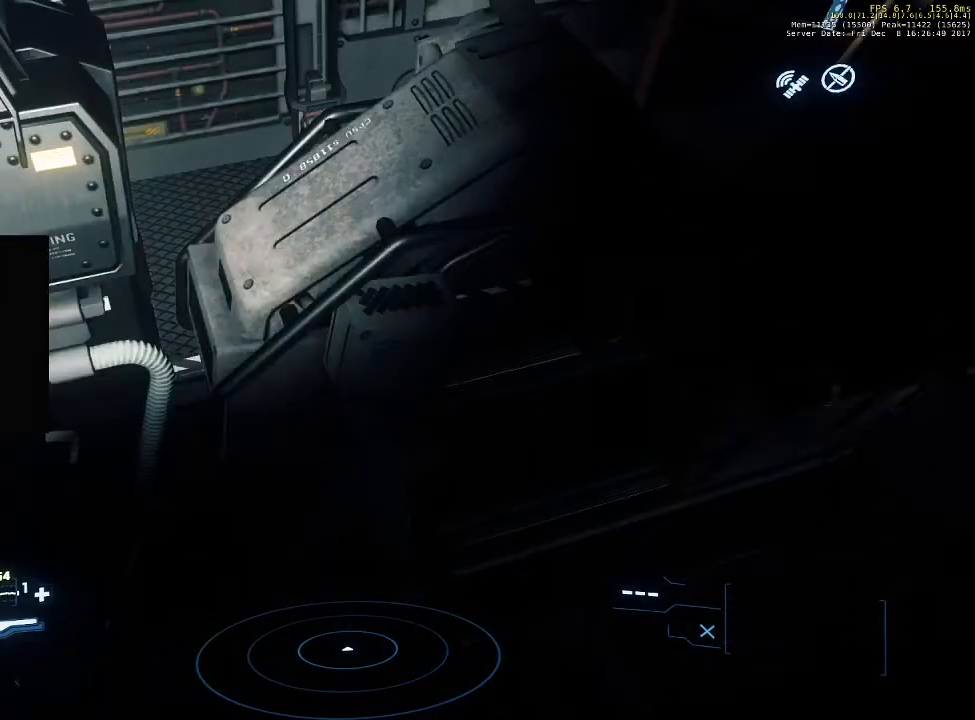
{"keys": [], "mouse": [], "events": []}
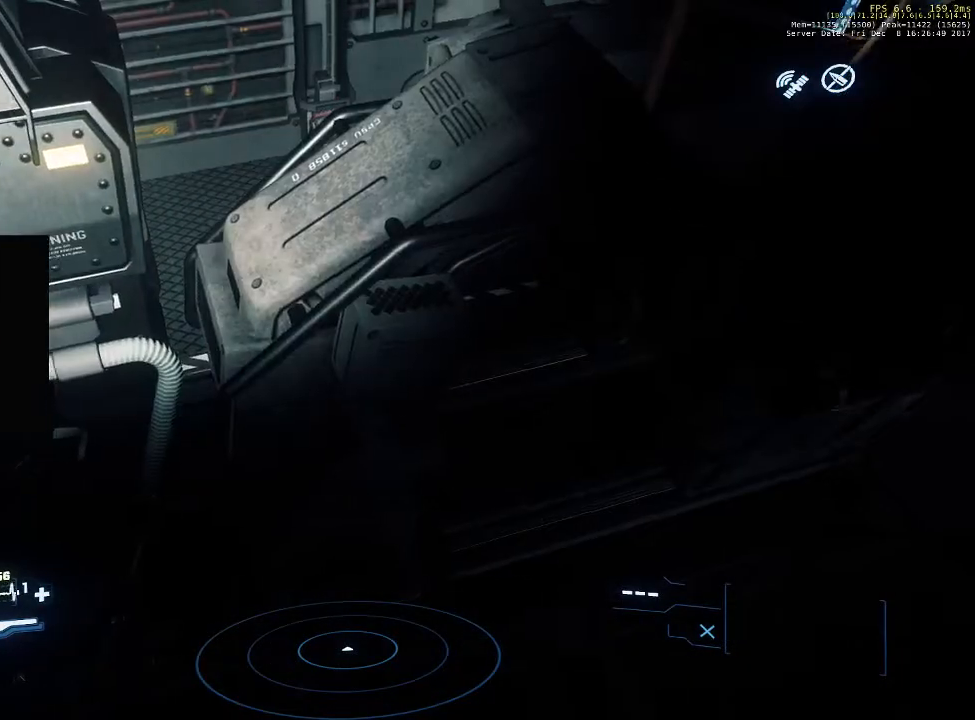
{"keys": ["a"], "mouse": [], "events": [[200, "a", "down"]]}
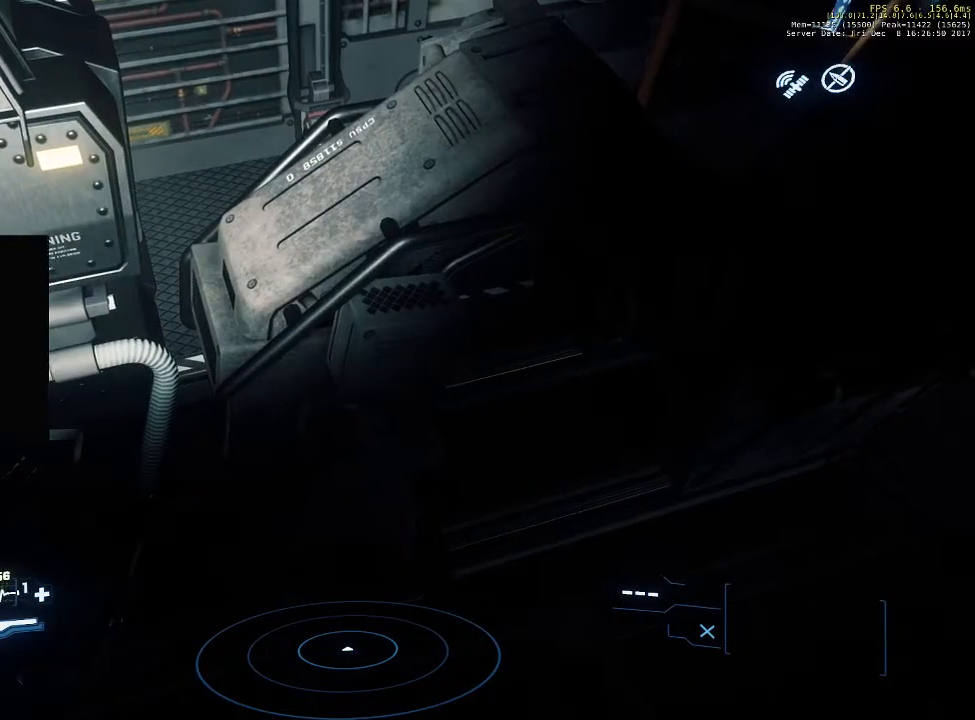
{"keys": [], "mouse": [], "events": [[400, "a", "up"]]}
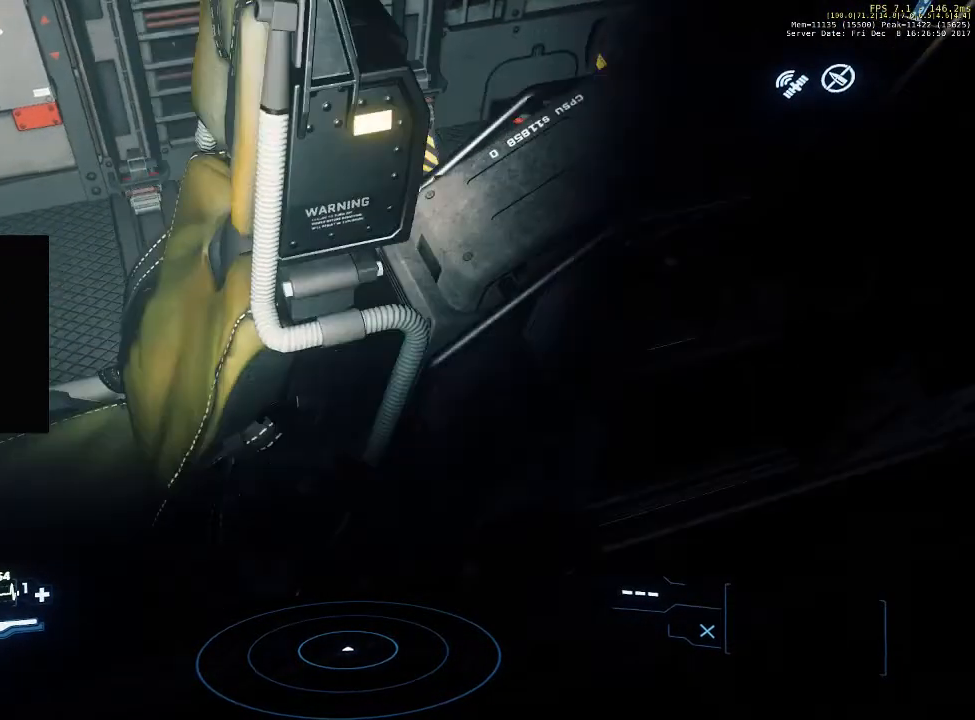
{"keys": ["f"], "mouse": [], "events": [[500, "f", "down"]]}
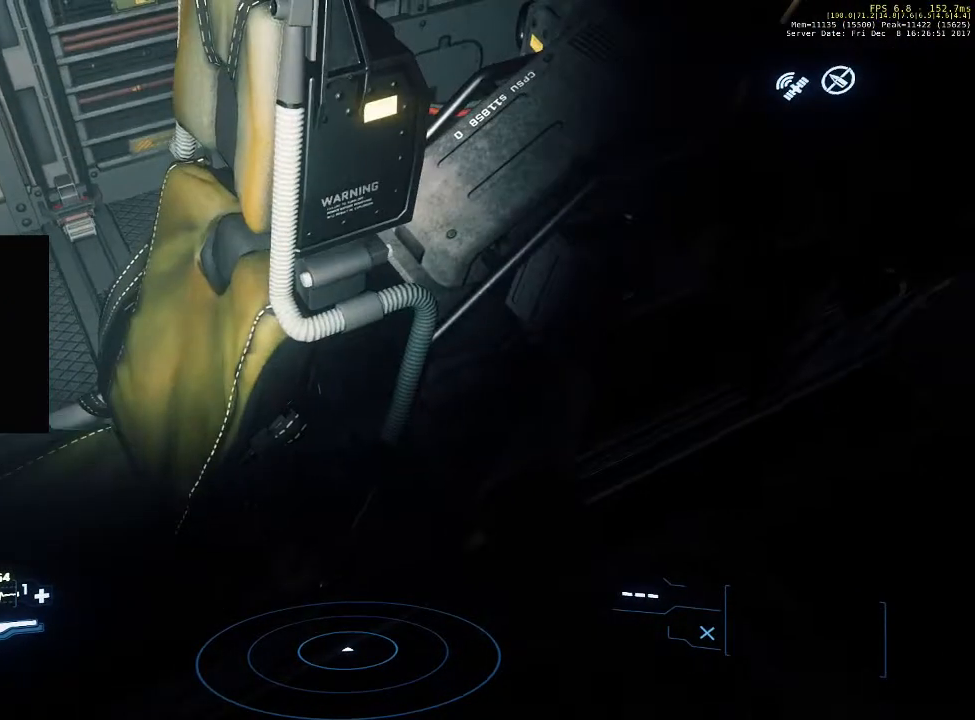
{"keys": ["f"], "mouse": [], "events": []}
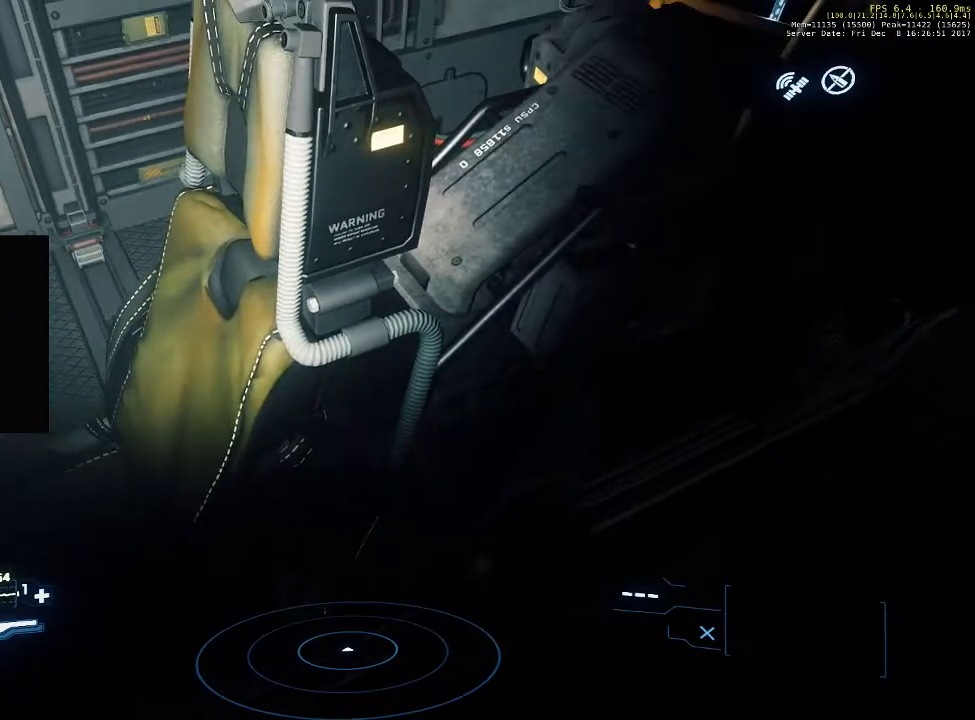
{"keys": ["f"], "mouse": [], "events": []}
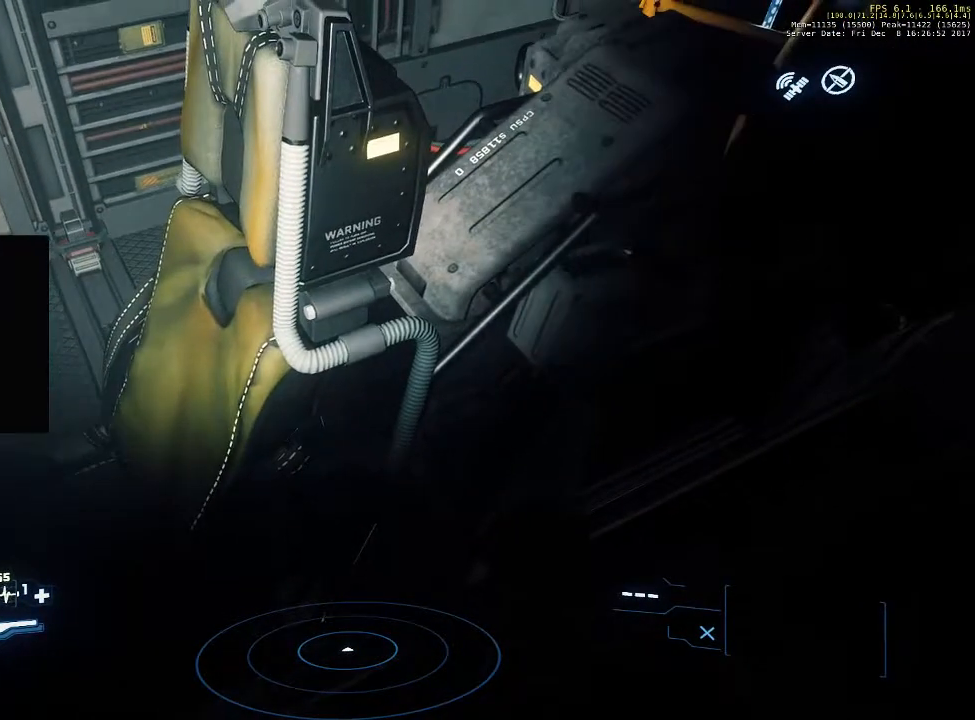
{"keys": ["f"], "mouse": [], "events": []}
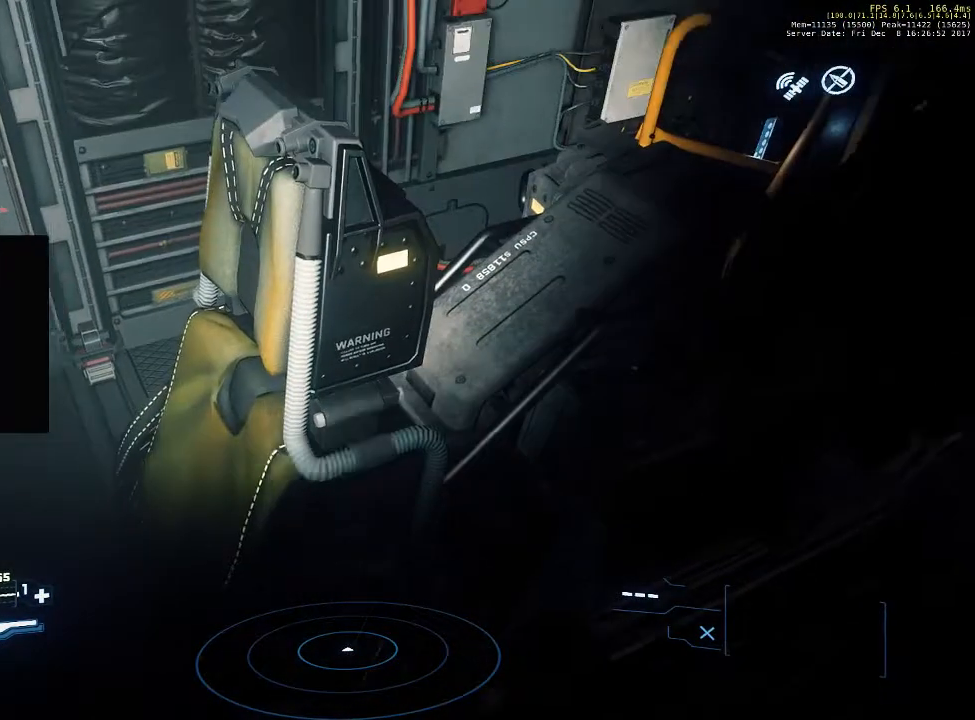
{"keys": [], "mouse": [], "events": [[167, "f", "up"]]}
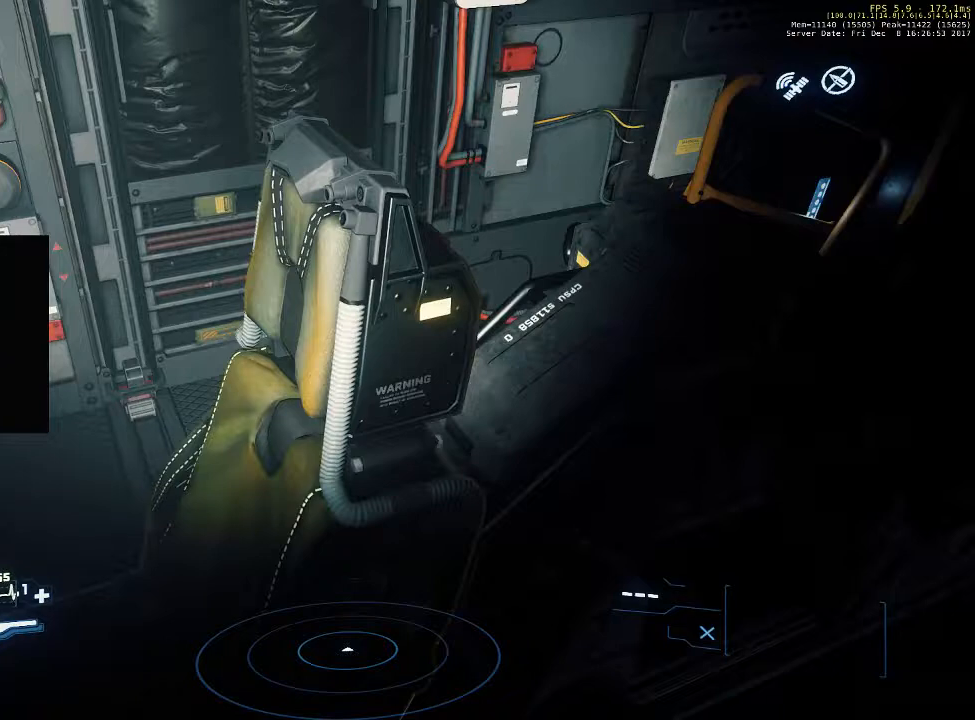
{"keys": ["f"], "mouse": [], "events": [[33, "f", "down"]]}